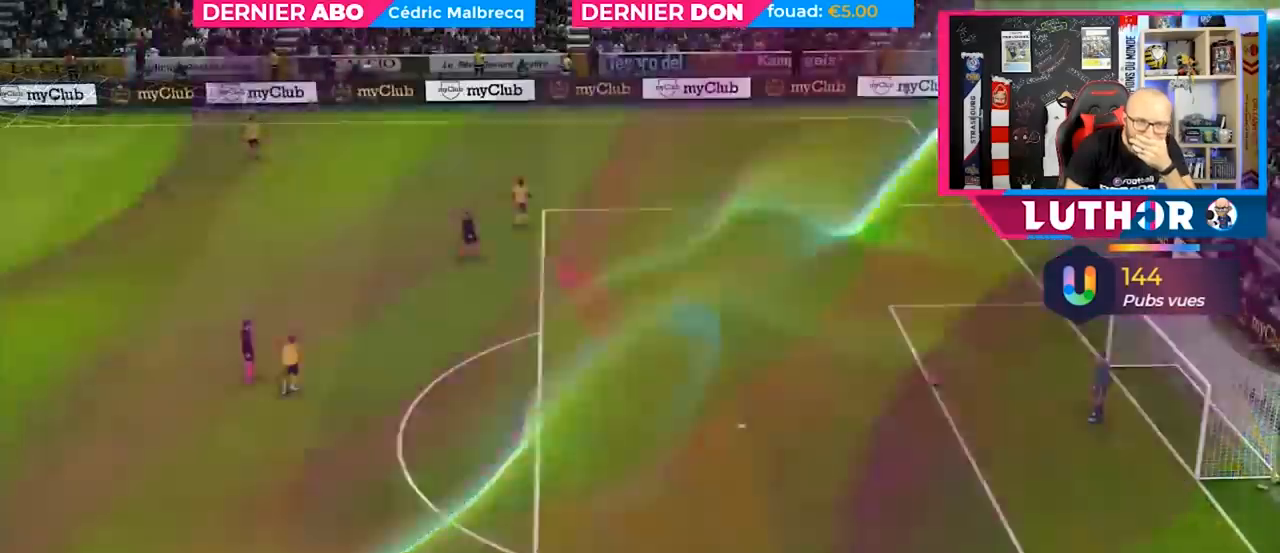
Gameplay with a controller (PlayStation layout); each line is a JSON object with the inputs held at the frame after it. "events" lists button and stick changes between this image and that frame as [ms after this image, input, new state], when the widget could be followed in between.
{"buttons": ["R2"], "left_stick": "center", "right_stick": "center", "events": [[267, "R2", "down"]]}
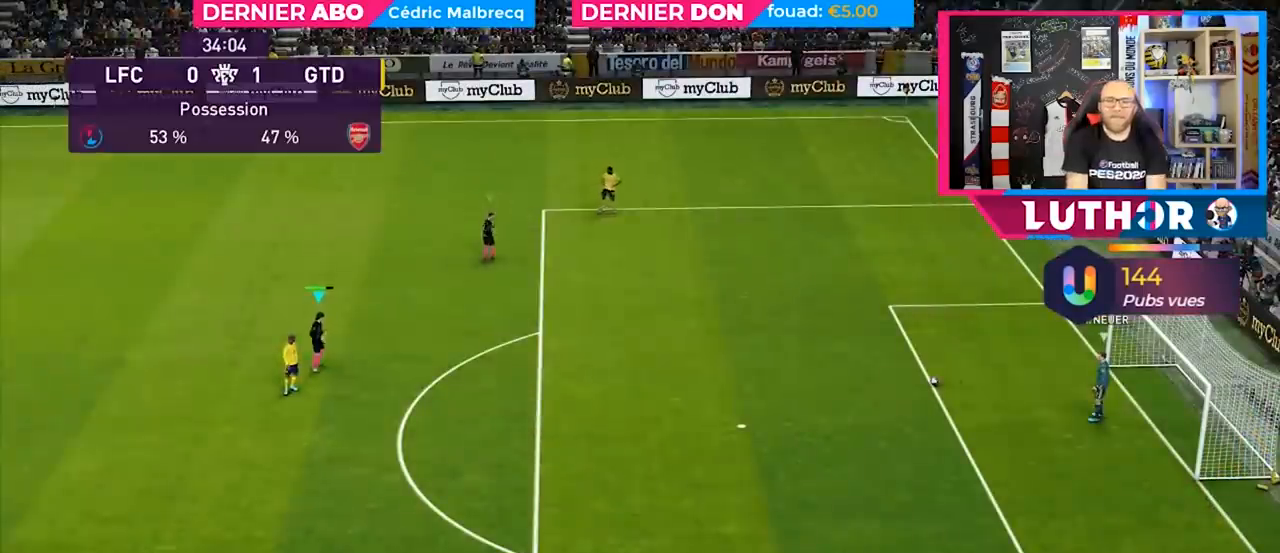
{"buttons": ["R2"], "left_stick": "center", "right_stick": "center", "events": []}
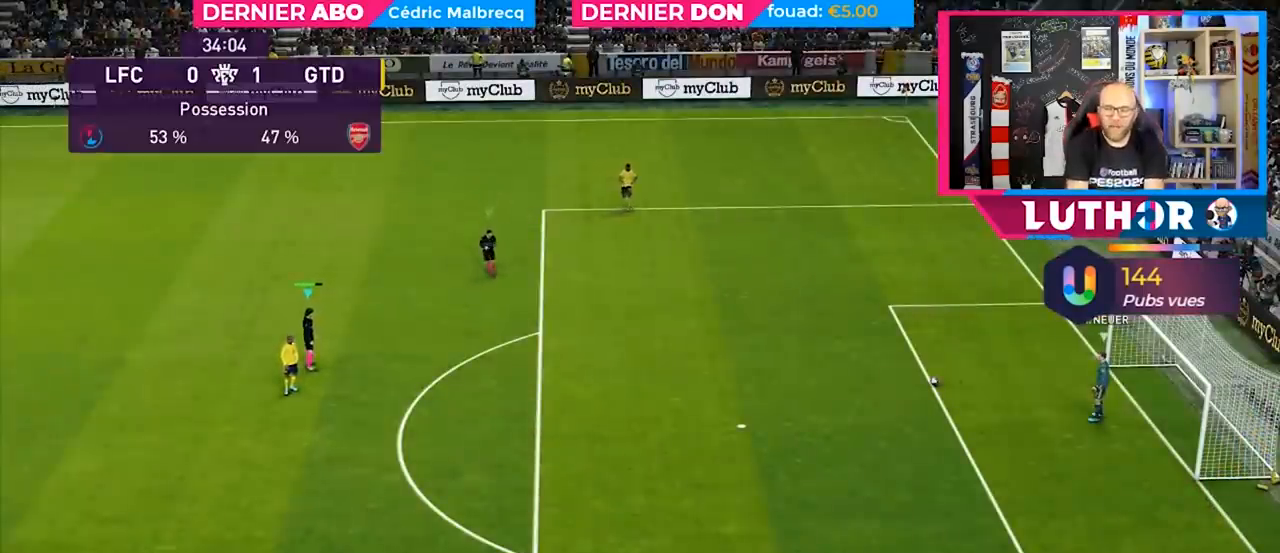
{"buttons": ["R2"], "left_stick": "up", "right_stick": "center", "events": [[367, "L1", "down"], [367, "left_stick", "up"], [500, "L1", "up"]]}
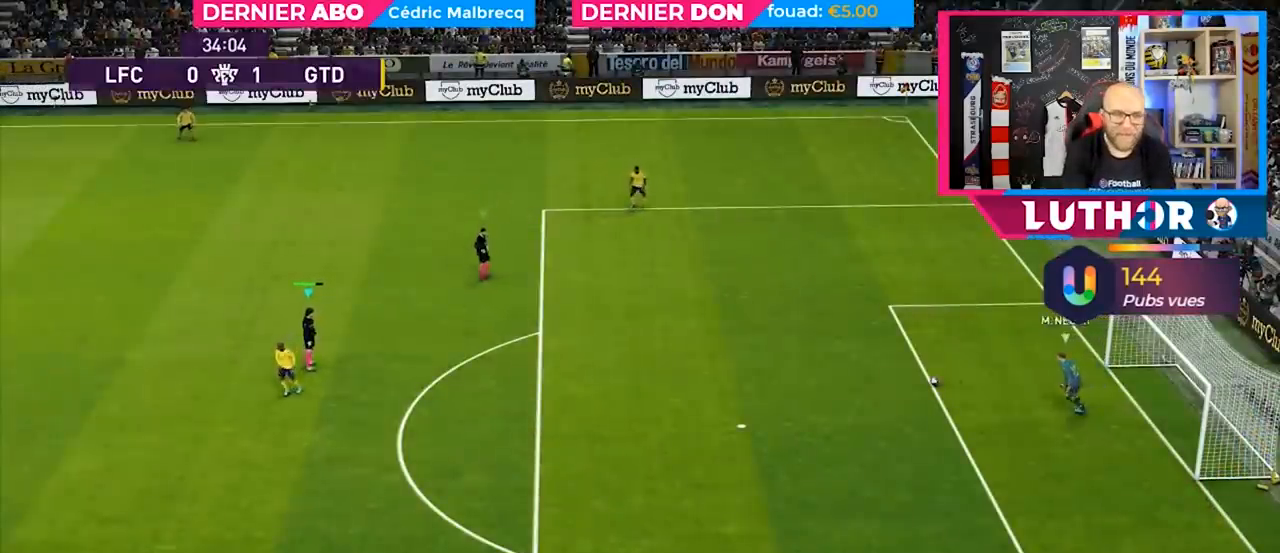
{"buttons": ["R2"], "left_stick": "up", "right_stick": "center", "events": []}
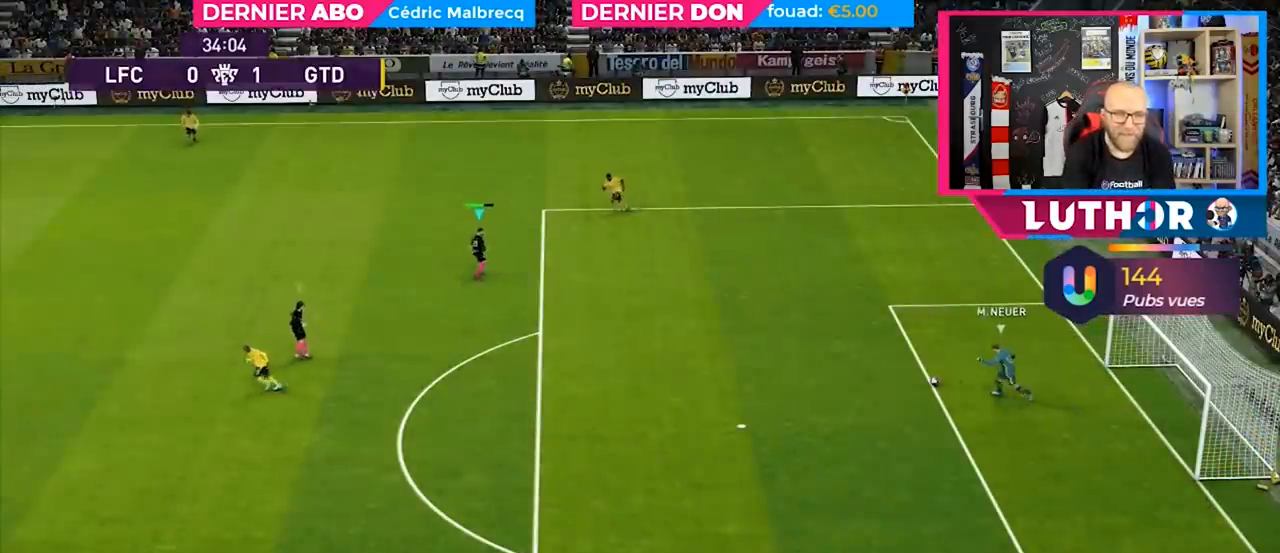
{"buttons": ["R2"], "left_stick": "left", "right_stick": "center", "events": [[67, "left_stick", "center"], [300, "left_stick", "left"]]}
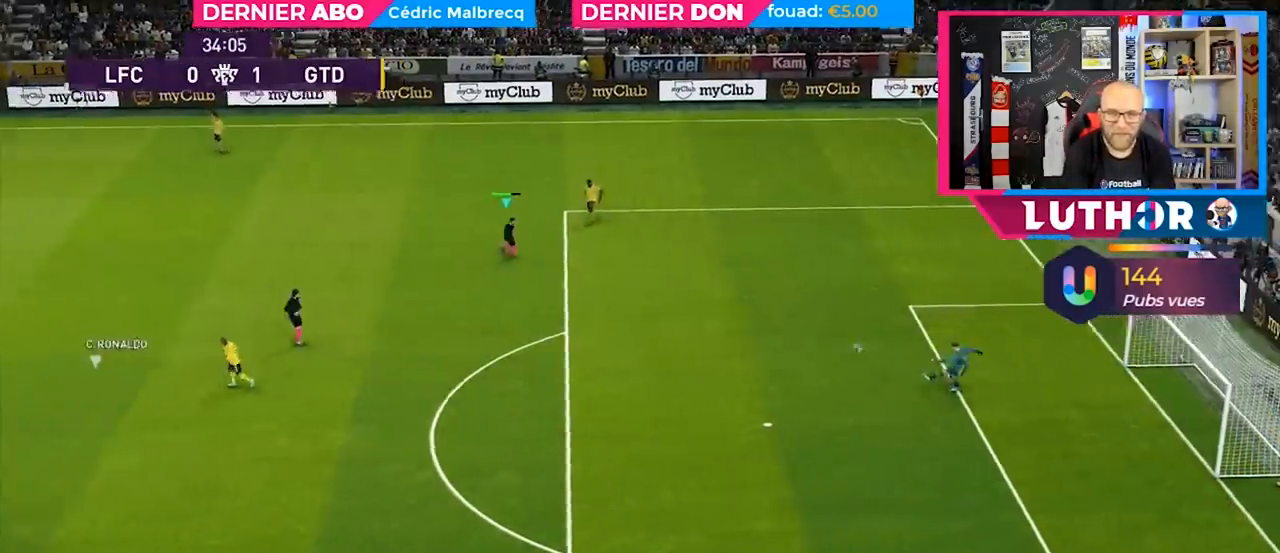
{"buttons": ["R2"], "left_stick": "down-left", "right_stick": "center", "events": [[133, "left_stick", "down-left"]]}
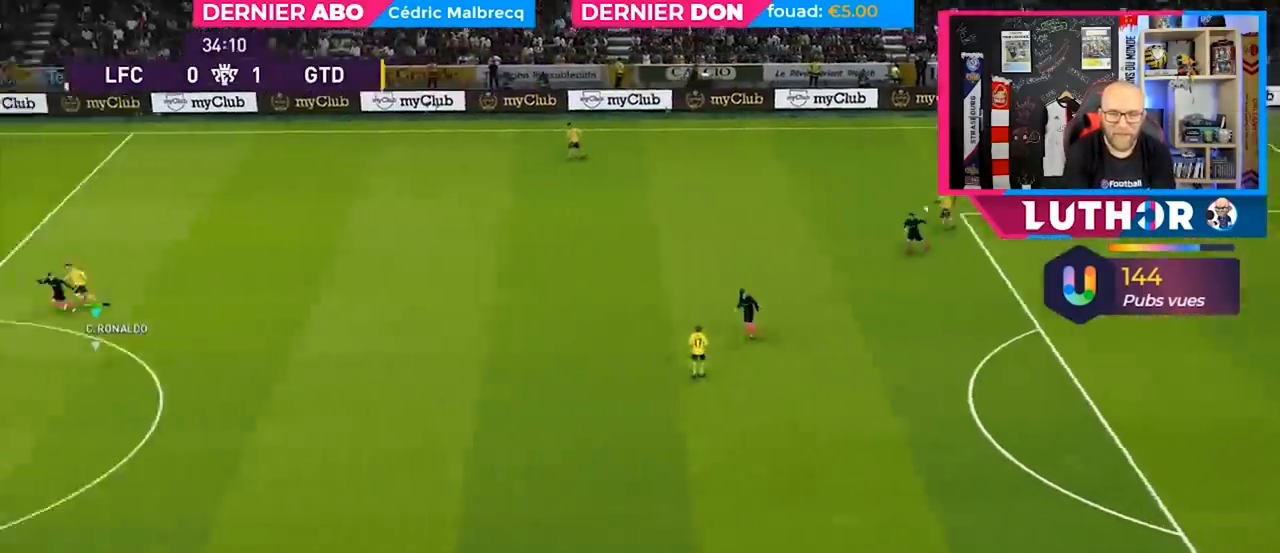
{"buttons": ["R2"], "left_stick": "right", "right_stick": "center", "events": [[100, "left_stick", "right"]]}
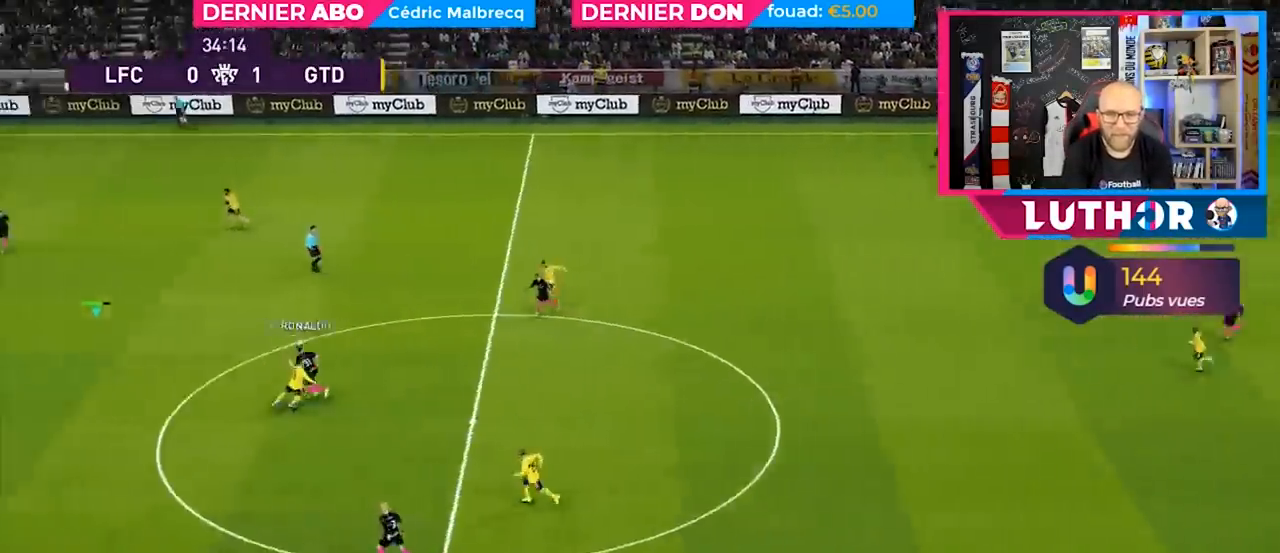
{"buttons": ["R2"], "left_stick": "right", "right_stick": "center", "events": []}
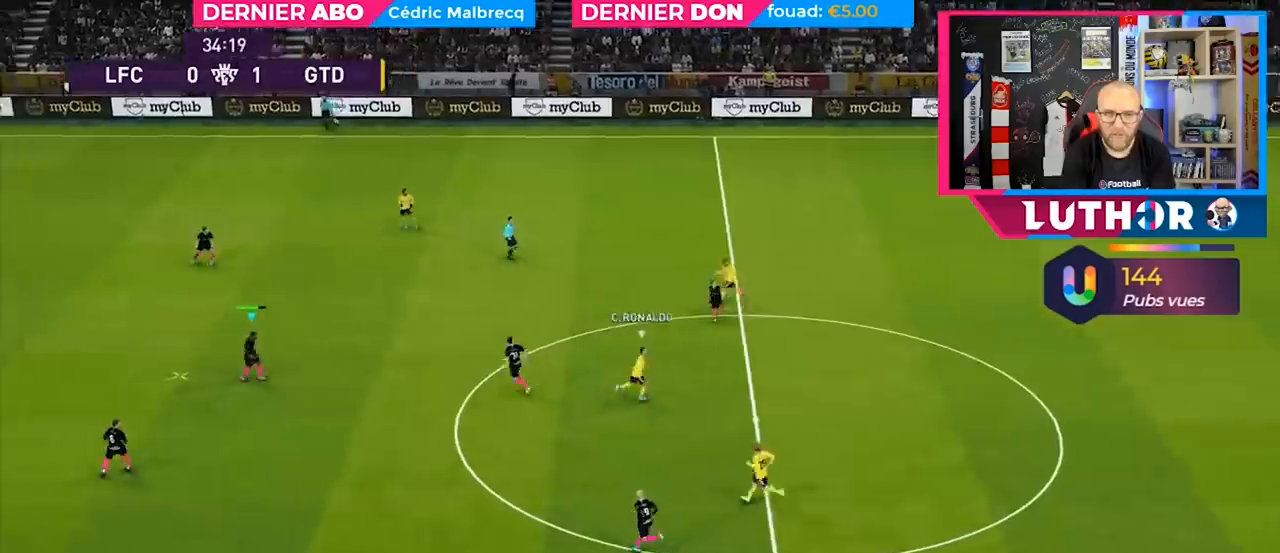
{"buttons": [], "left_stick": "center", "right_stick": "center", "events": [[267, "R2", "up"], [367, "left_stick", "center"]]}
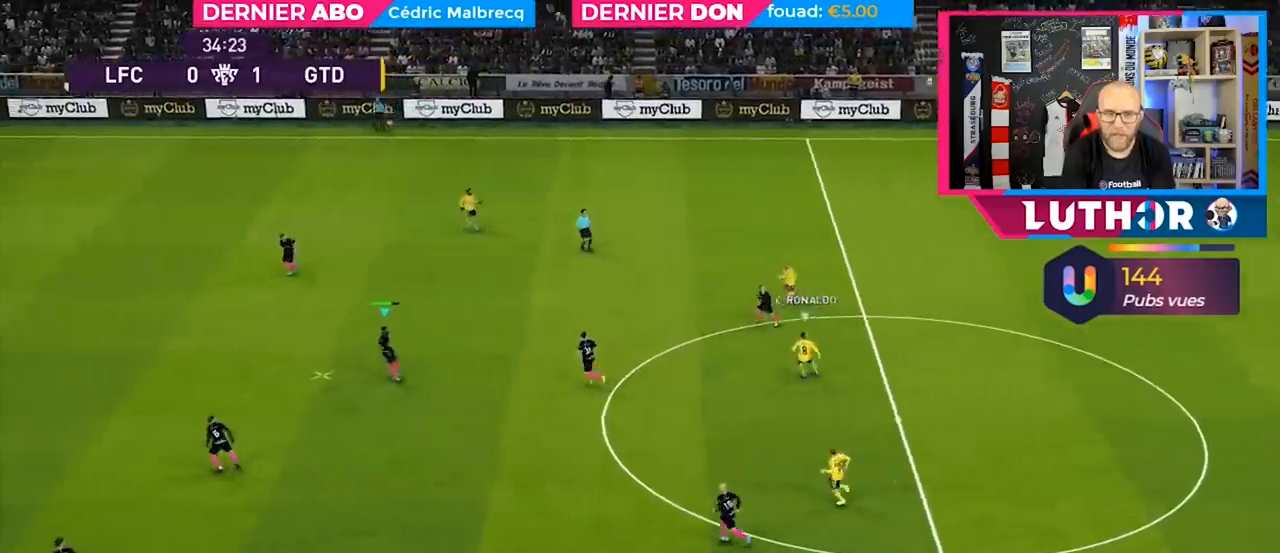
{"buttons": [], "left_stick": "center", "right_stick": "center", "events": []}
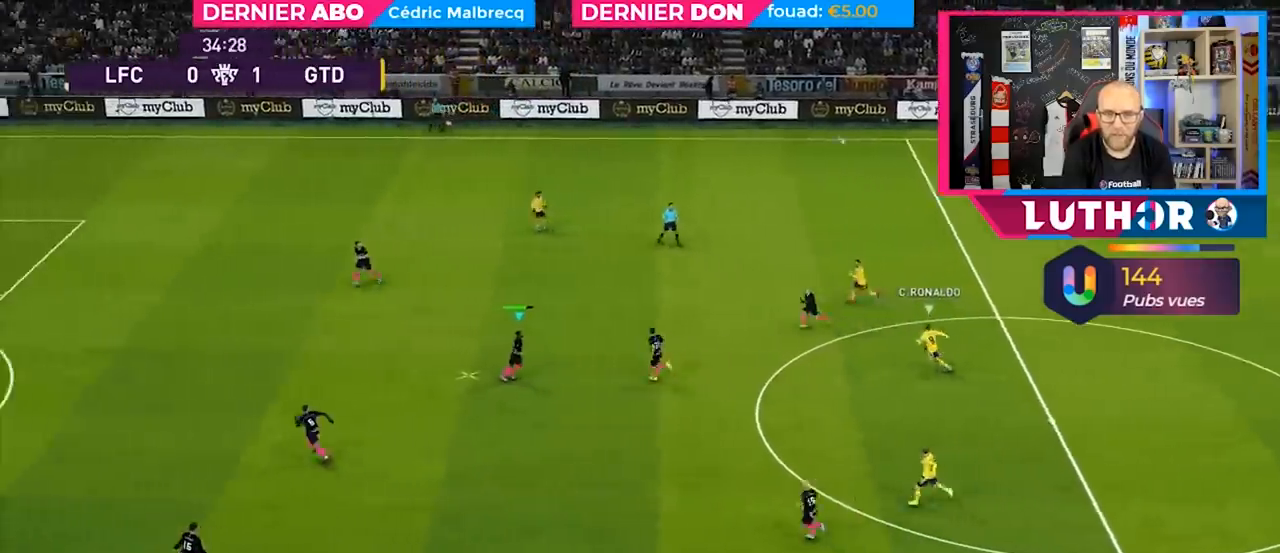
{"buttons": [], "left_stick": "down-left", "right_stick": "center", "events": [[433, "left_stick", "down-left"]]}
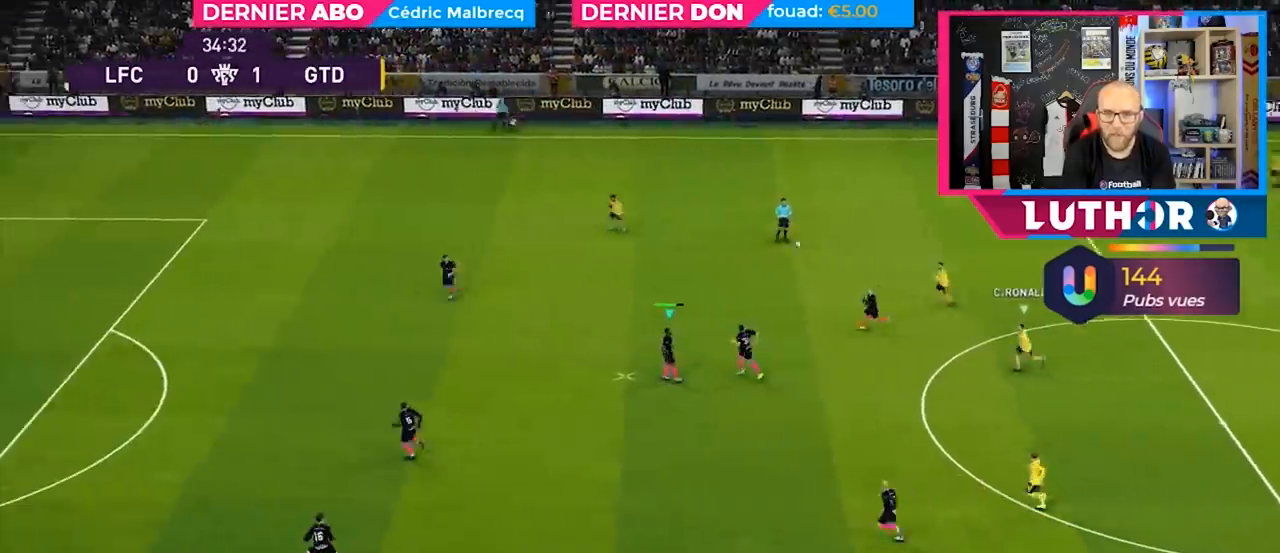
{"buttons": [], "left_stick": "down-left", "right_stick": "center", "events": []}
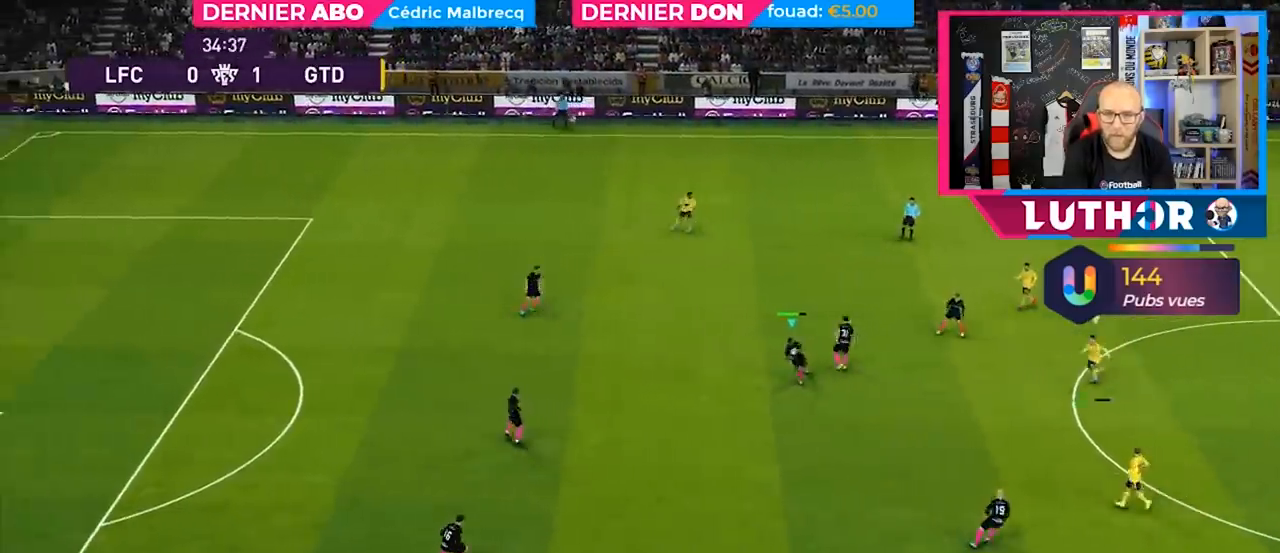
{"buttons": [], "left_stick": "down", "right_stick": "center", "events": [[100, "left_stick", "down"]]}
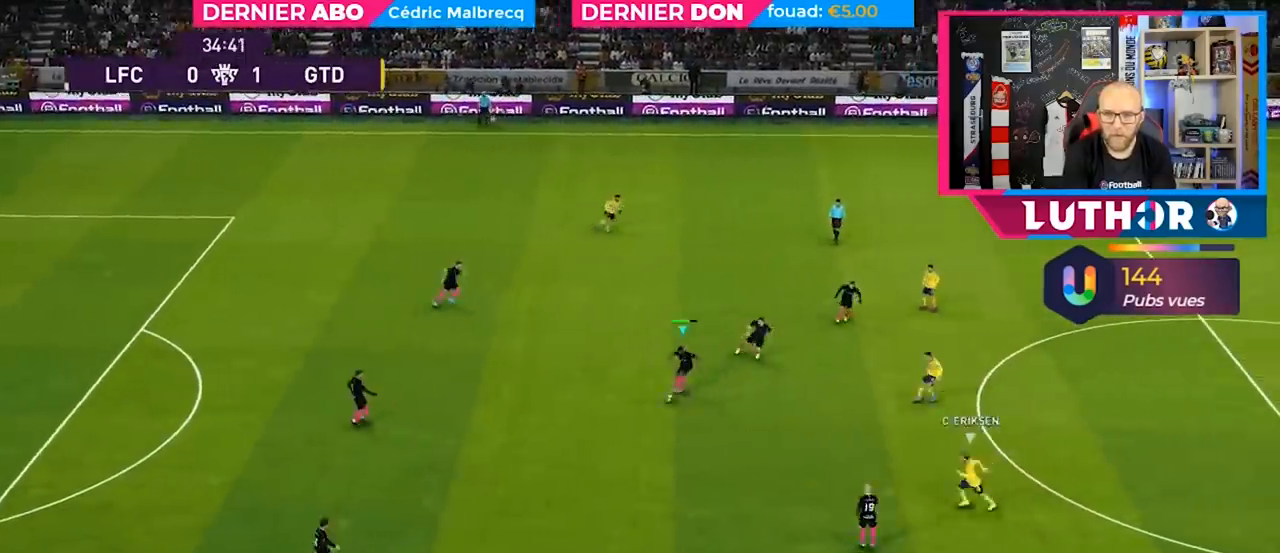
{"buttons": [], "left_stick": "up-right", "right_stick": "center", "events": [[200, "left_stick", "right"], [467, "left_stick", "up-right"]]}
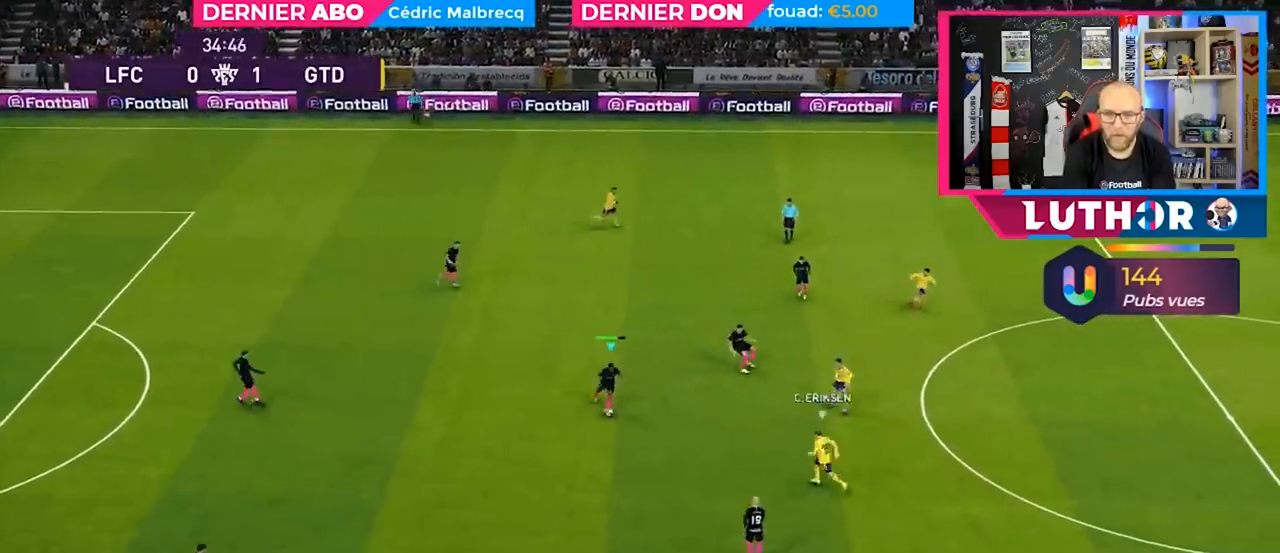
{"buttons": [], "left_stick": "up-right", "right_stick": "center", "events": [[33, "CROSS", "down"], [167, "CROSS", "up"]]}
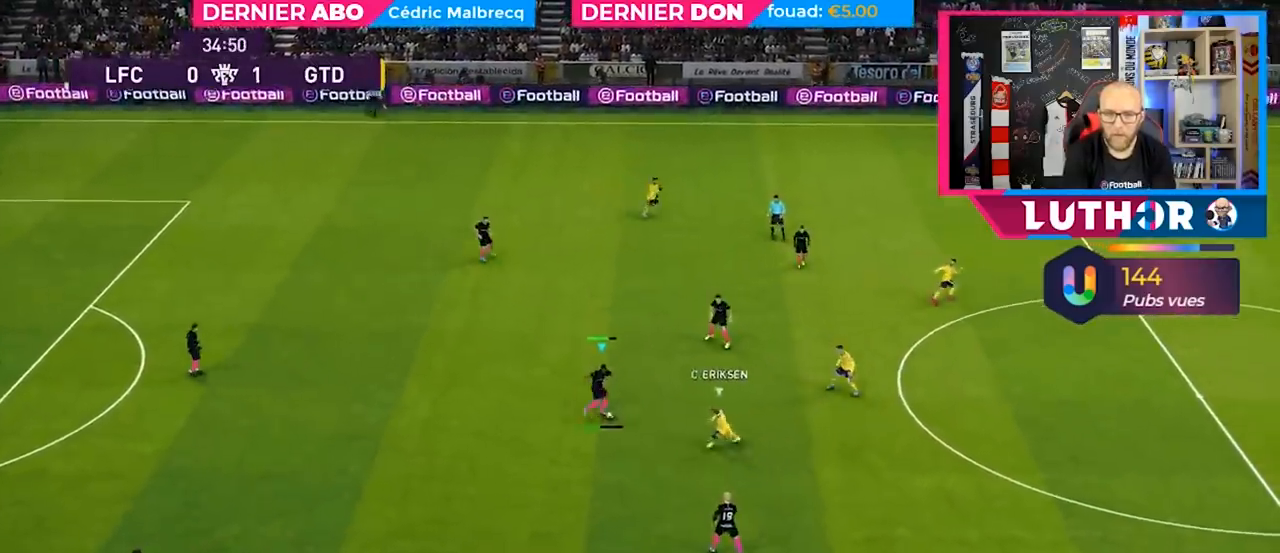
{"buttons": [], "left_stick": "right", "right_stick": "center", "events": [[333, "left_stick", "right"]]}
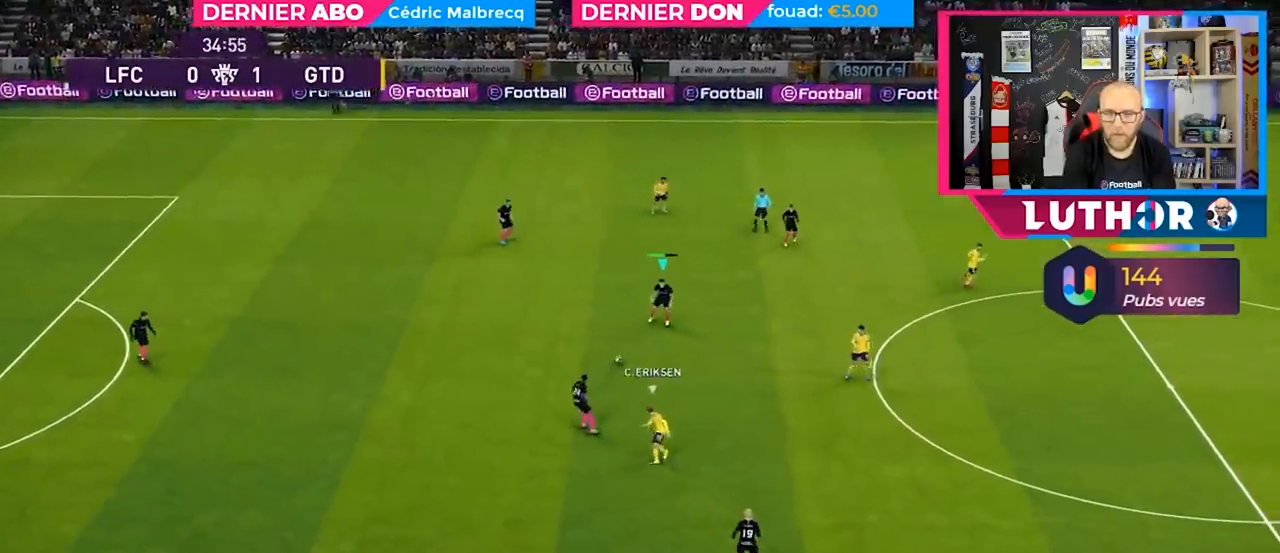
{"buttons": ["TRIANGLE"], "left_stick": "right", "right_stick": "center", "events": [[500, "TRIANGLE", "down"]]}
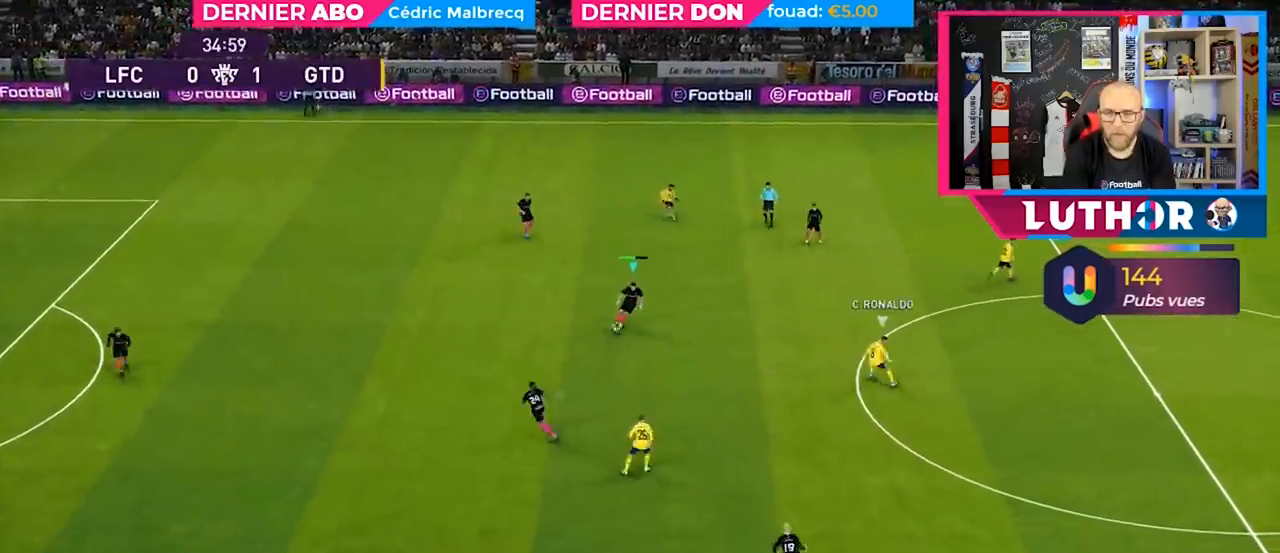
{"buttons": [], "left_stick": "down-right", "right_stick": "center", "events": [[133, "TRIANGLE", "up"], [133, "left_stick", "down-right"]]}
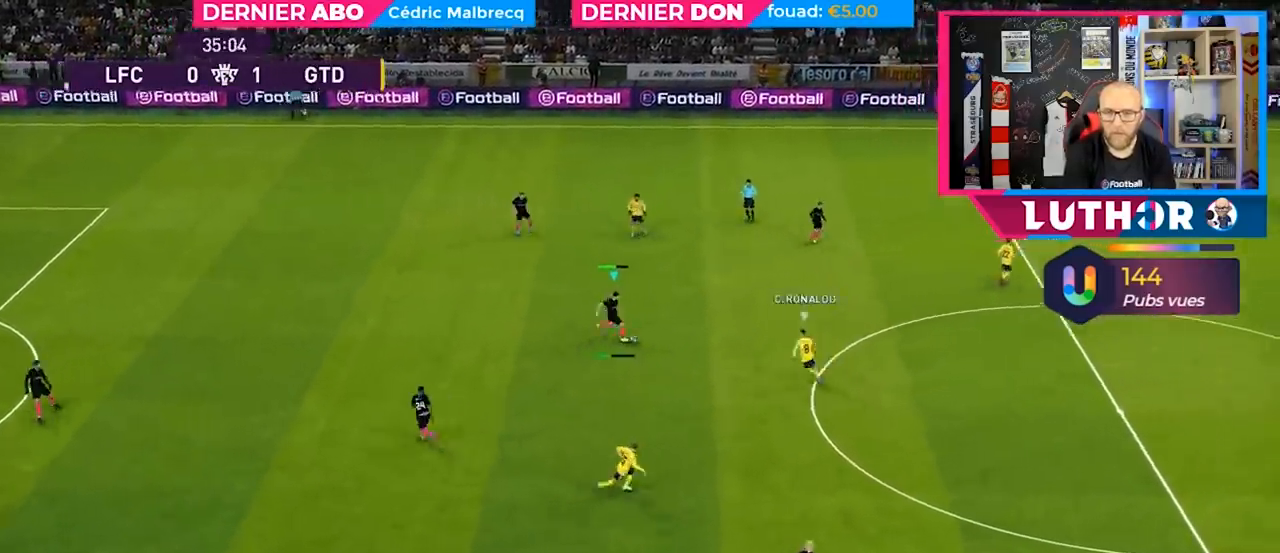
{"buttons": ["R2"], "left_stick": "right", "right_stick": "center", "events": [[67, "left_stick", "right"], [200, "R2", "down"]]}
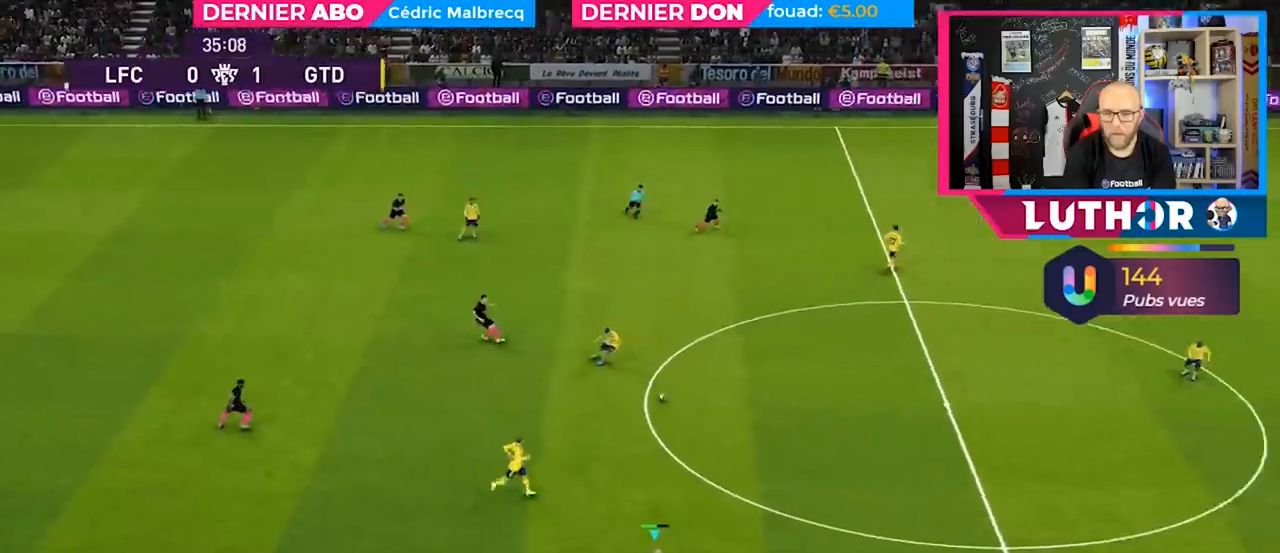
{"buttons": ["R2"], "left_stick": "right", "right_stick": "center", "events": []}
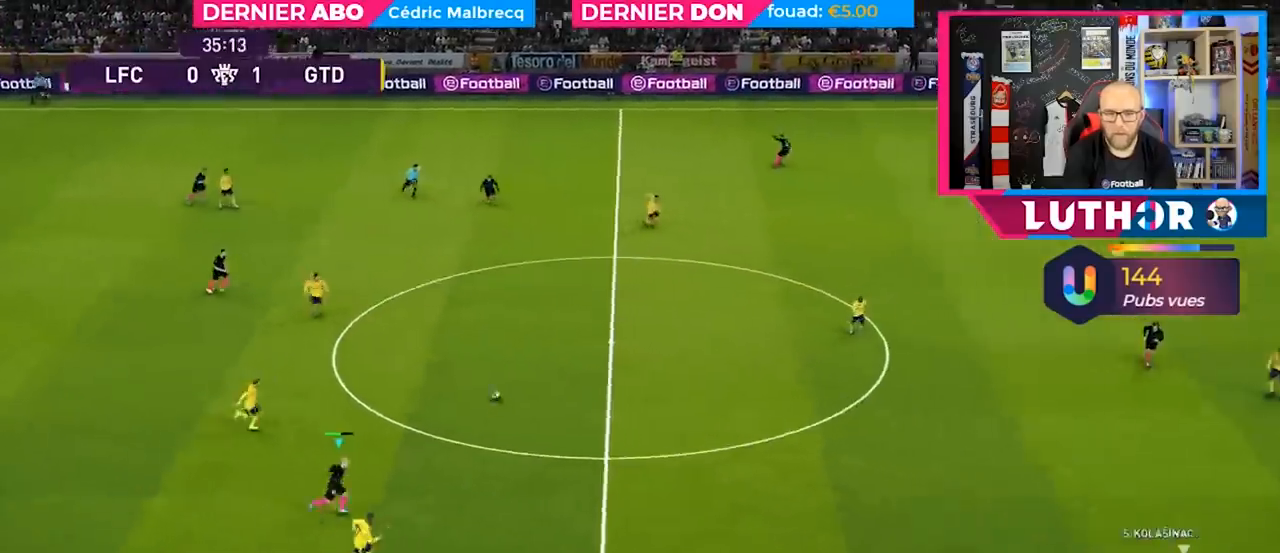
{"buttons": ["R2"], "left_stick": "right", "right_stick": "center", "events": []}
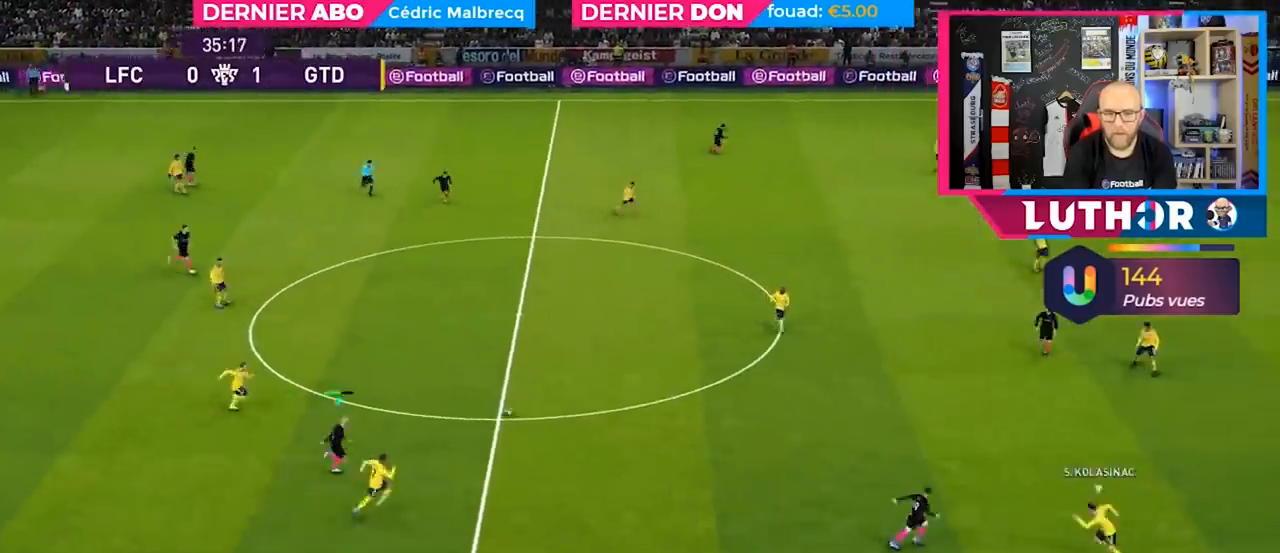
{"buttons": ["R2"], "left_stick": "right", "right_stick": "center", "events": []}
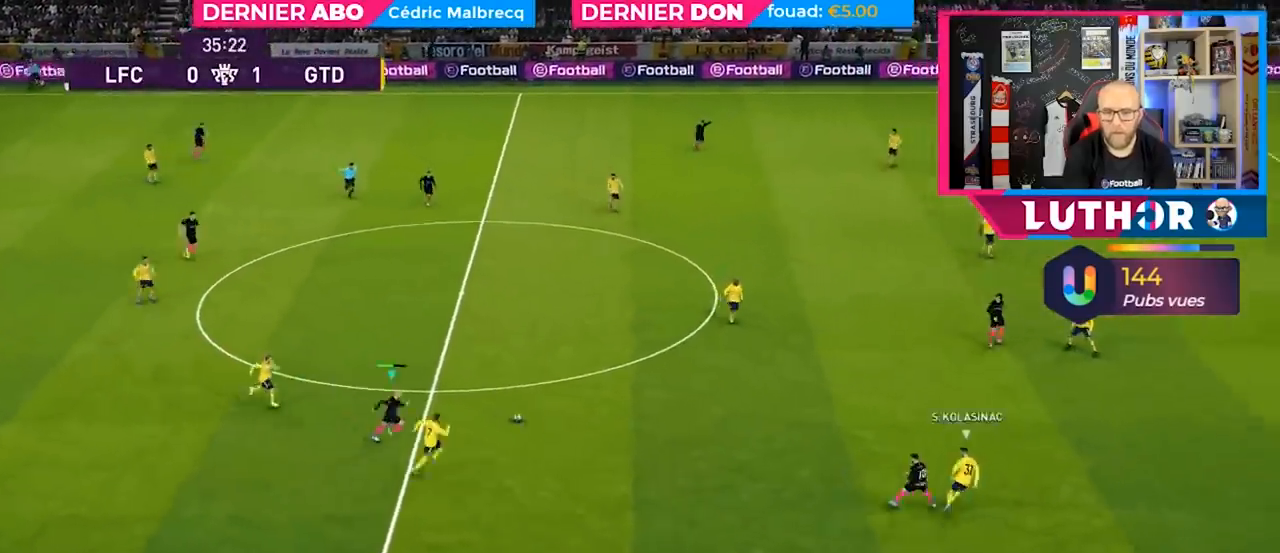
{"buttons": ["R2"], "left_stick": "right", "right_stick": "center", "events": []}
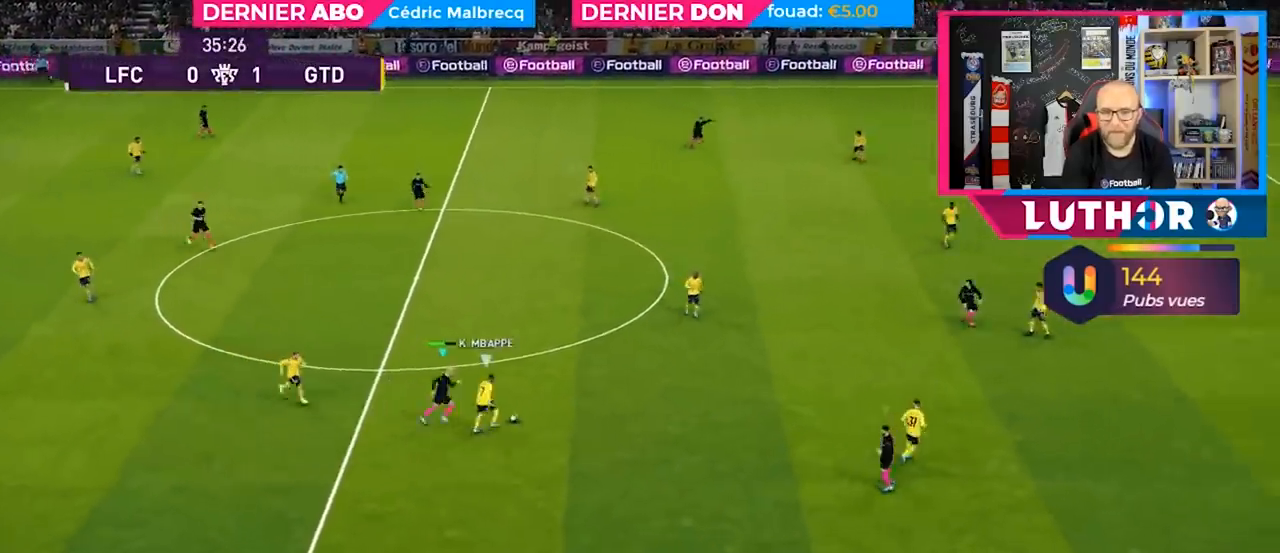
{"buttons": ["R2"], "left_stick": "up-right", "right_stick": "center", "events": [[67, "left_stick", "up-right"]]}
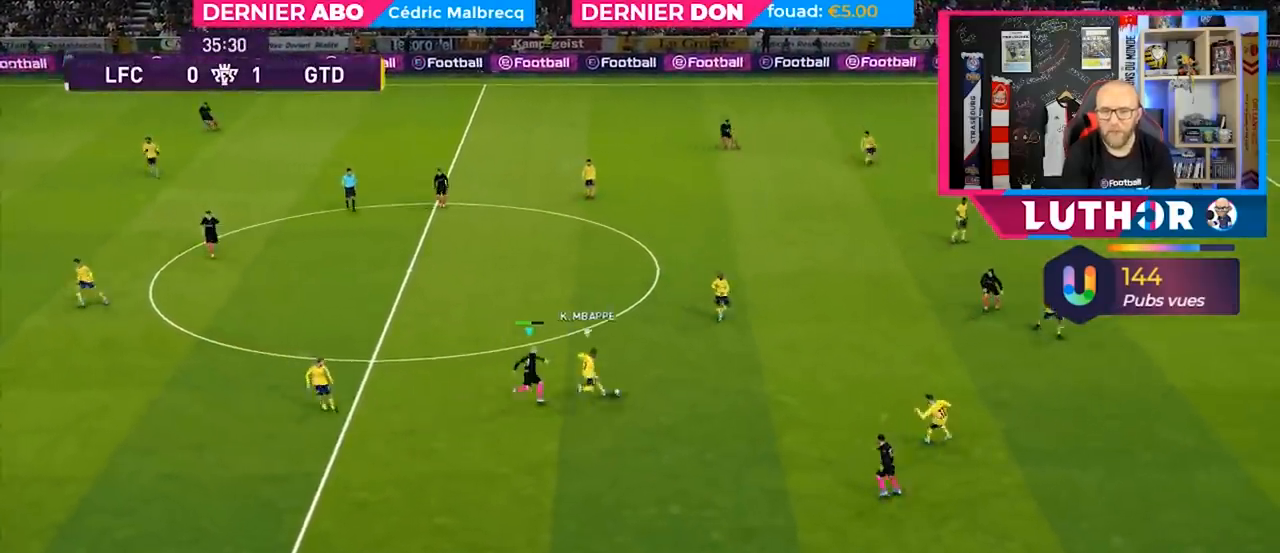
{"buttons": ["R2"], "left_stick": "up-right", "right_stick": "center", "events": []}
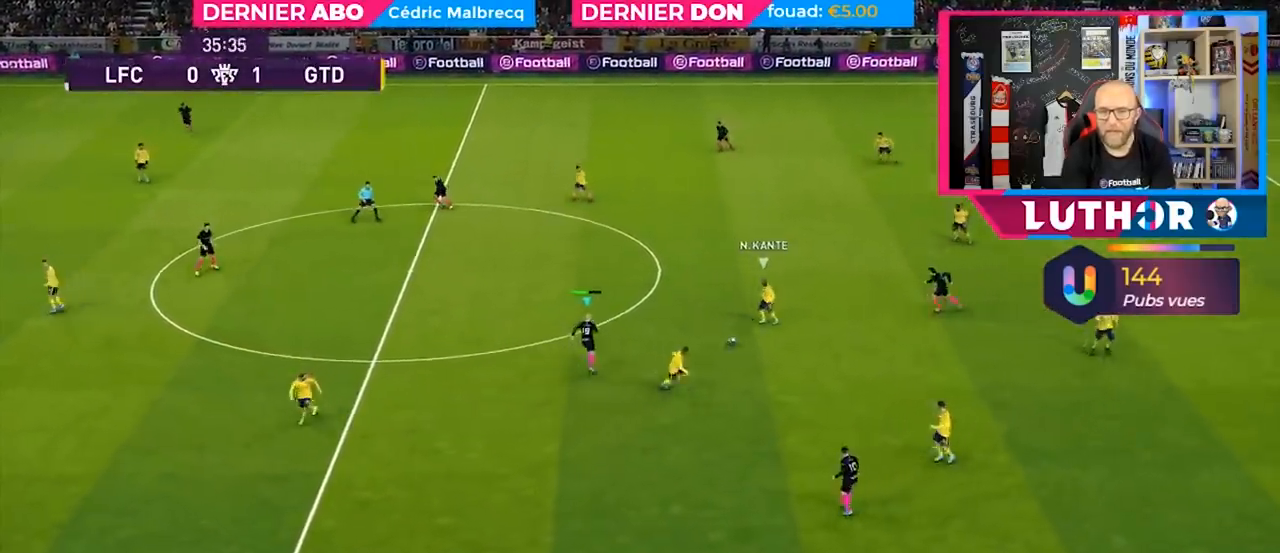
{"buttons": ["SQUARE", "R2"], "left_stick": "up", "right_stick": "center", "events": [[167, "left_stick", "up"], [500, "SQUARE", "down"]]}
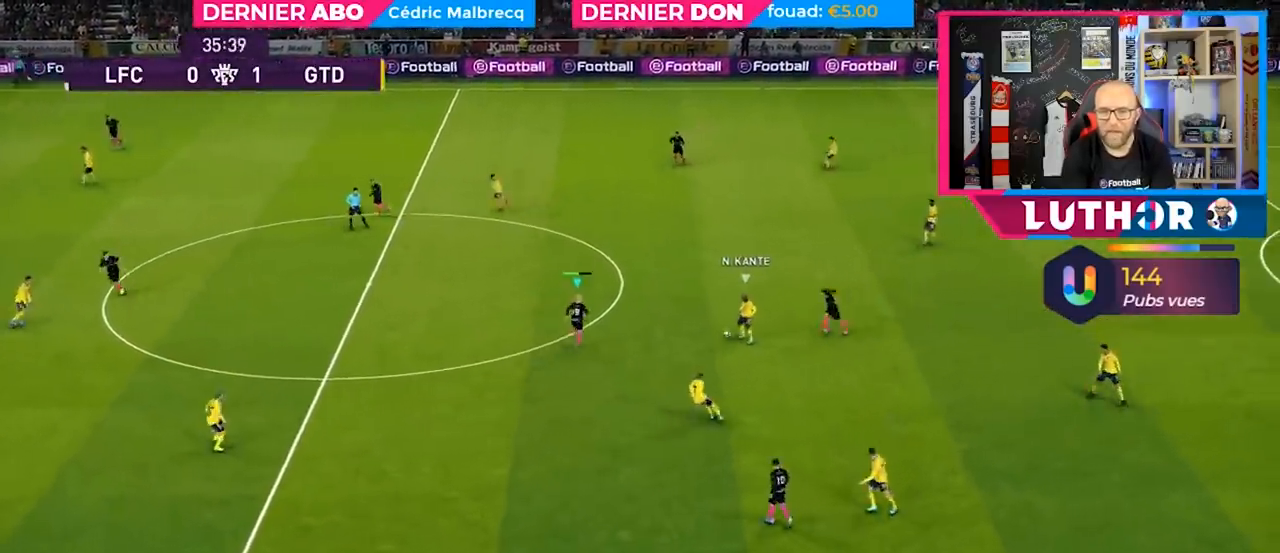
{"buttons": ["SQUARE", "R2"], "left_stick": "up-left", "right_stick": "center", "events": [[500, "left_stick", "up-left"]]}
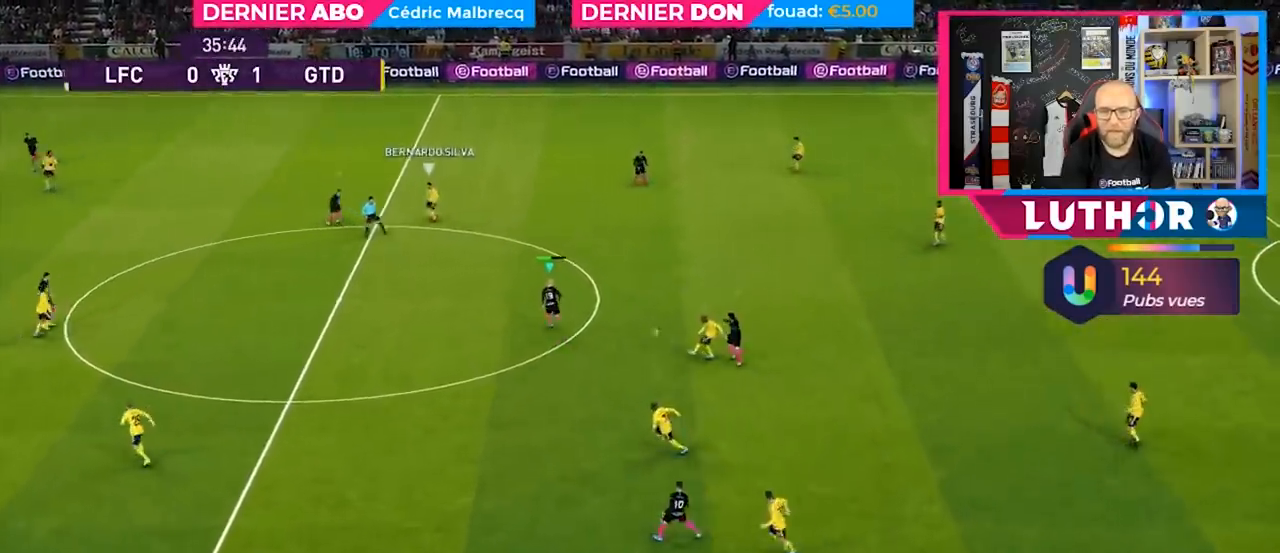
{"buttons": ["SQUARE", "R2"], "left_stick": "right", "right_stick": "center", "events": [[200, "left_stick", "up"], [300, "L1", "down"], [300, "left_stick", "up-right"], [433, "left_stick", "right"], [467, "L1", "up"]]}
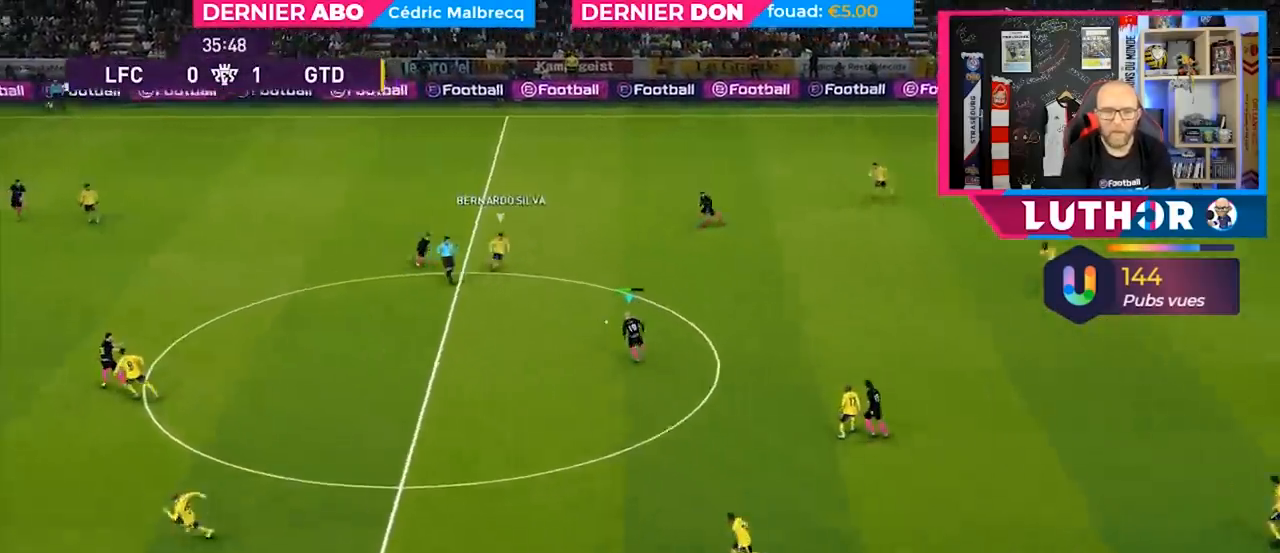
{"buttons": ["SQUARE", "R2"], "left_stick": "down", "right_stick": "center", "events": [[100, "left_stick", "down-right"], [467, "left_stick", "down"]]}
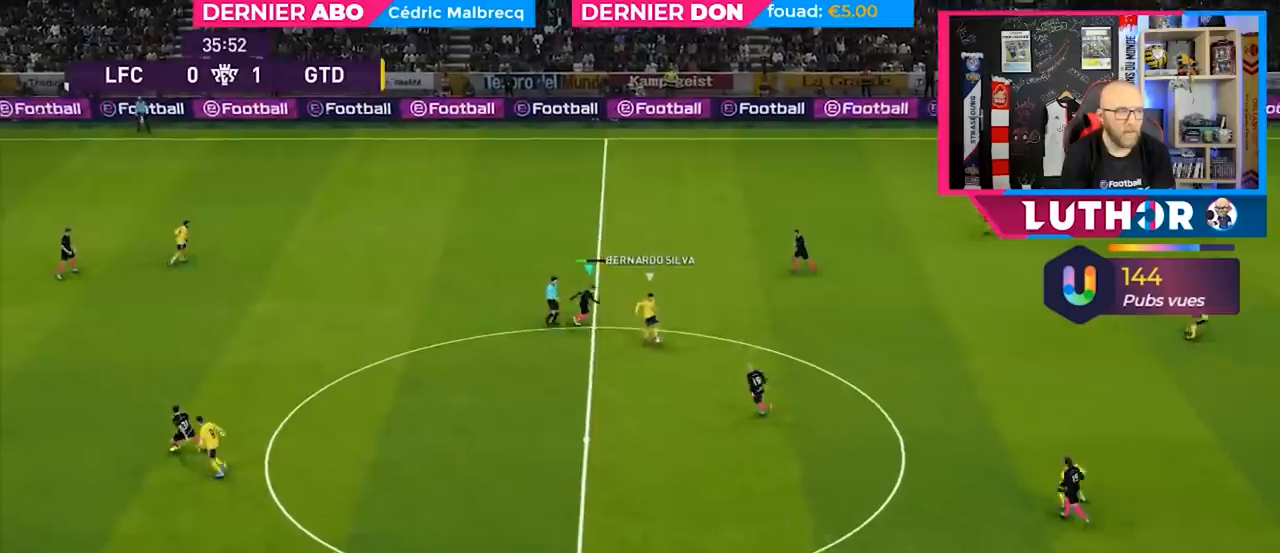
{"buttons": ["SQUARE", "R2"], "left_stick": "down", "right_stick": "center", "events": []}
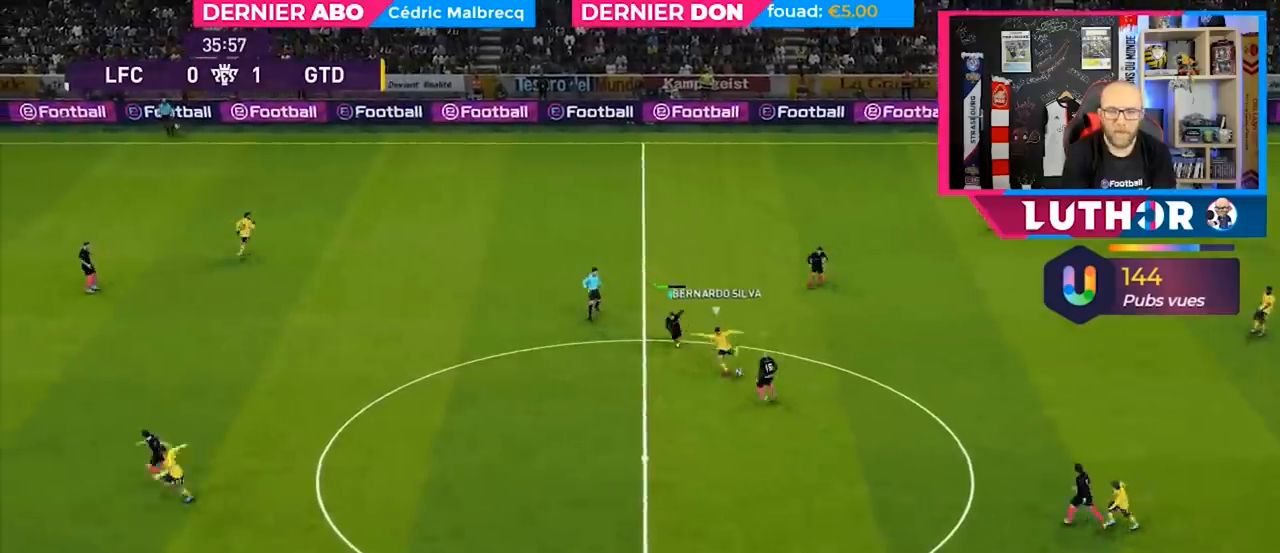
{"buttons": ["R2"], "left_stick": "down", "right_stick": "center", "events": [[500, "SQUARE", "up"]]}